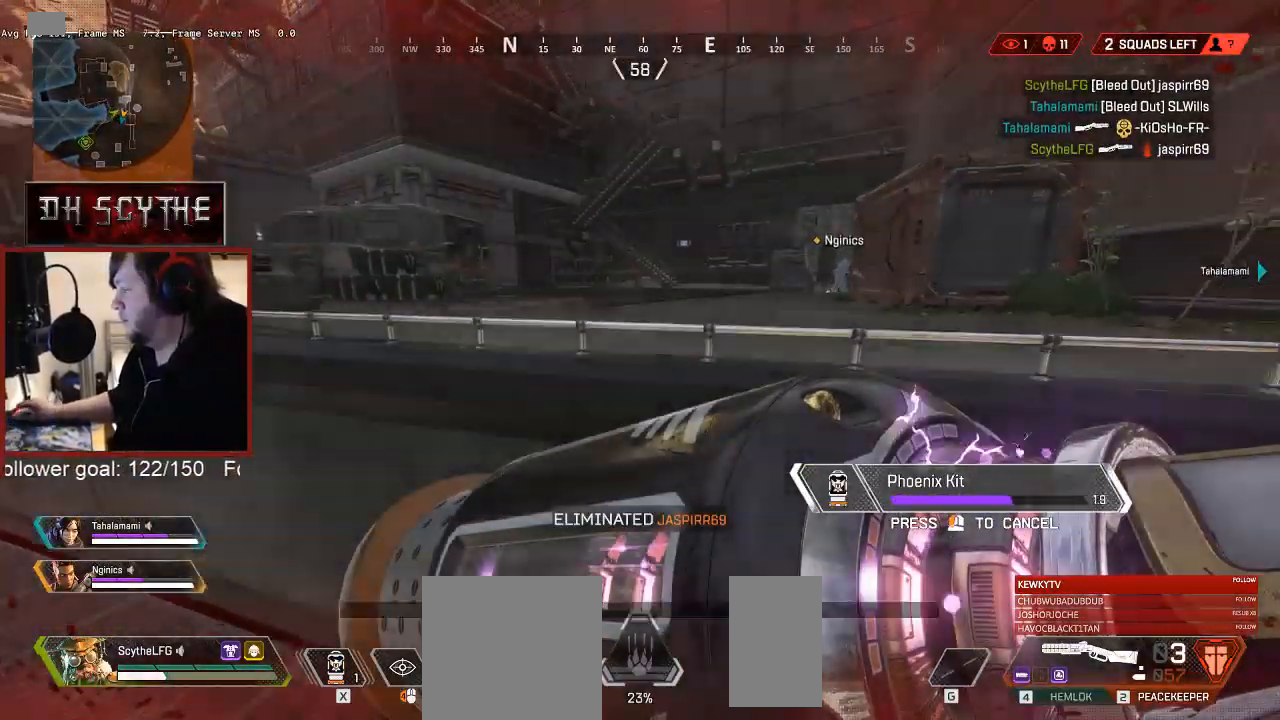
Gameplay with keyboard and mouse; each line is a JSON object with the keys and mouse buttons held at the frame after it. "events" lists presses ("down") and releases ("up") of "1", "2", "3", "4", "5", "a", "alt", "b", "c", "ctrl", "d", "e", "f", "g", "q", "r", "s", "shift", "space", "t", "tab", "v", "w", "x", "z", "mouse_left", "mouse_wheel", "mouse_right", "mouse_mb4" and "mouse_mb5" between this image and that frame as [ms after this image, input, new state], when the widget could be followed in between. "mouse_left", "mouse_wheel", "mouse_right", "mouse_mb4", "mouse_mb5" = the "left", "wheel", "right", "mb4", "mb5" buttons of the "mouse" list. No other keys are recorded. "wheel" means that the mouse wheel is clicked or scrolled. Mouse movement is not recorded.
{"keys": ["d", "shift", "w"], "mouse": [], "events": [[83, "s", "up"], [300, "w", "down"]]}
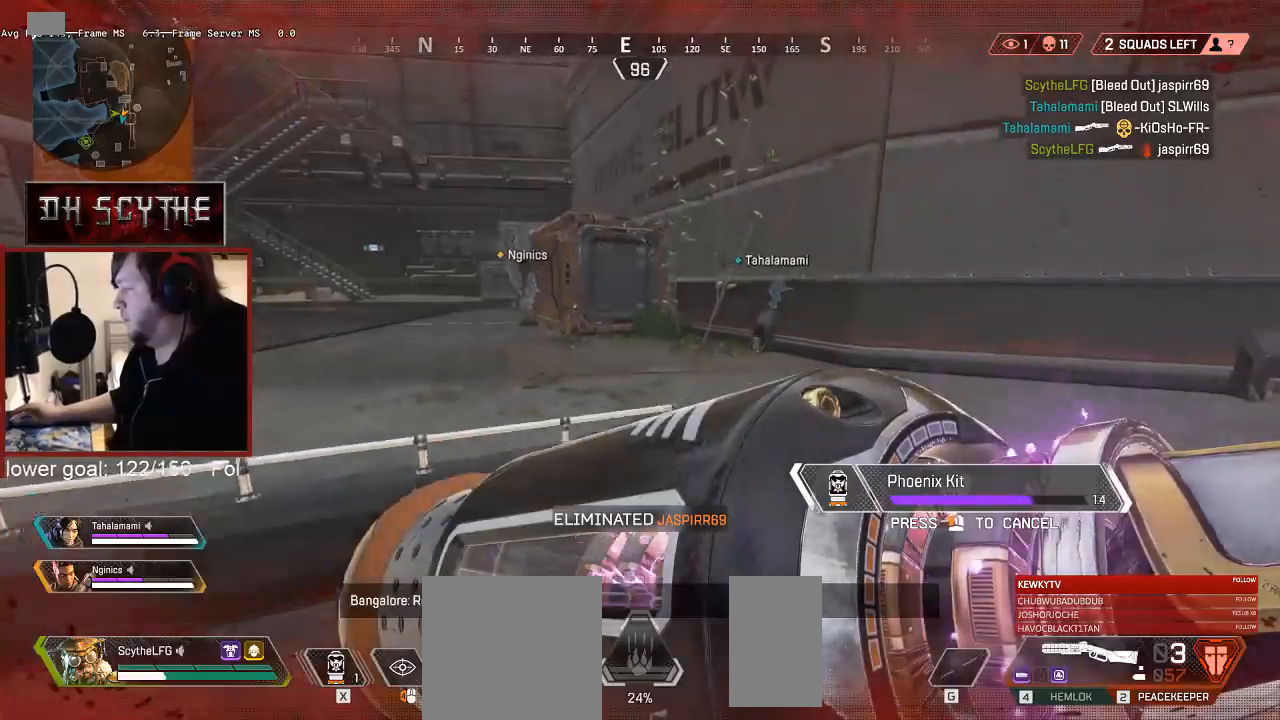
{"keys": ["d", "s", "shift"], "mouse": [], "events": [[250, "w", "up"], [417, "s", "down"]]}
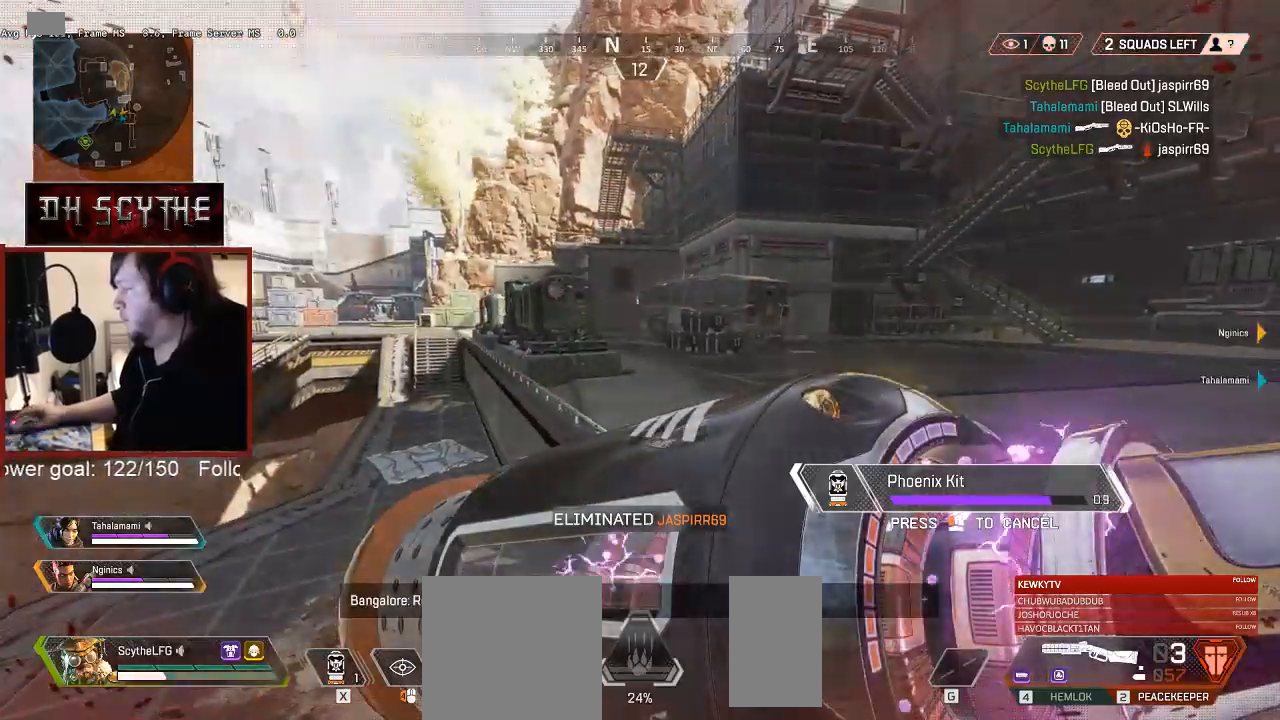
{"keys": ["d", "s", "shift"], "mouse": [], "events": []}
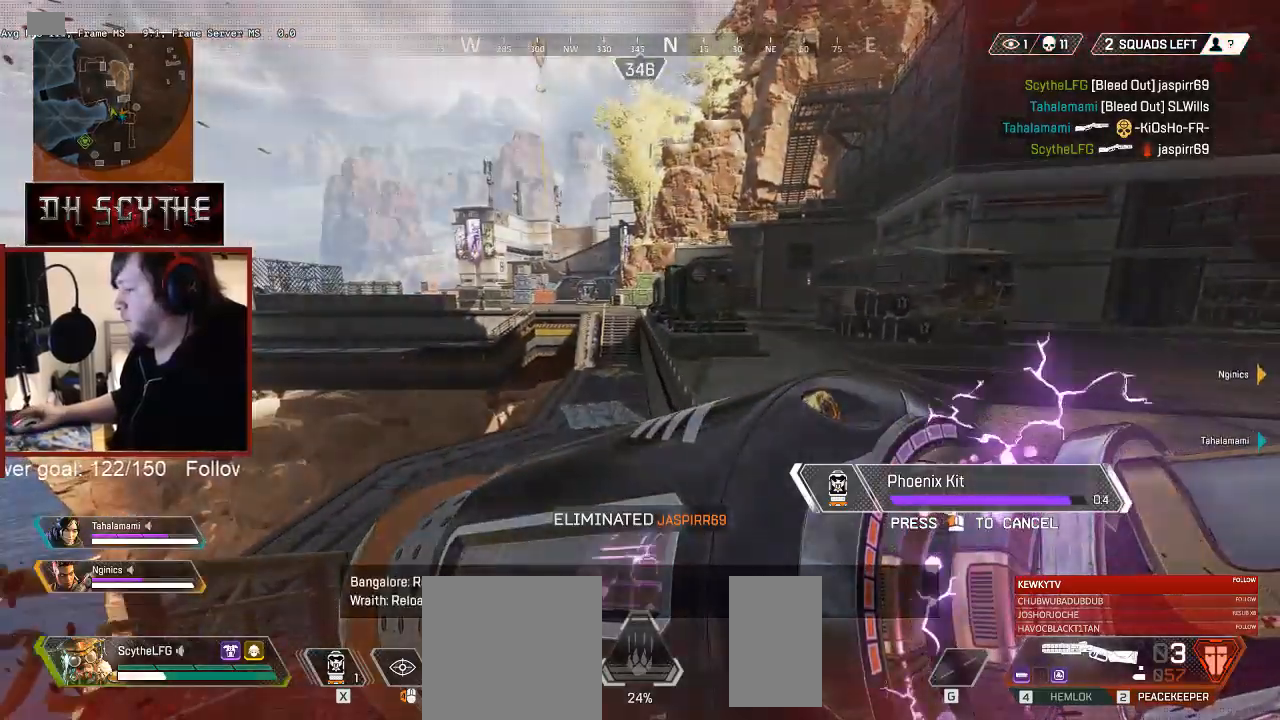
{"keys": ["d", "s", "shift"], "mouse": [], "events": []}
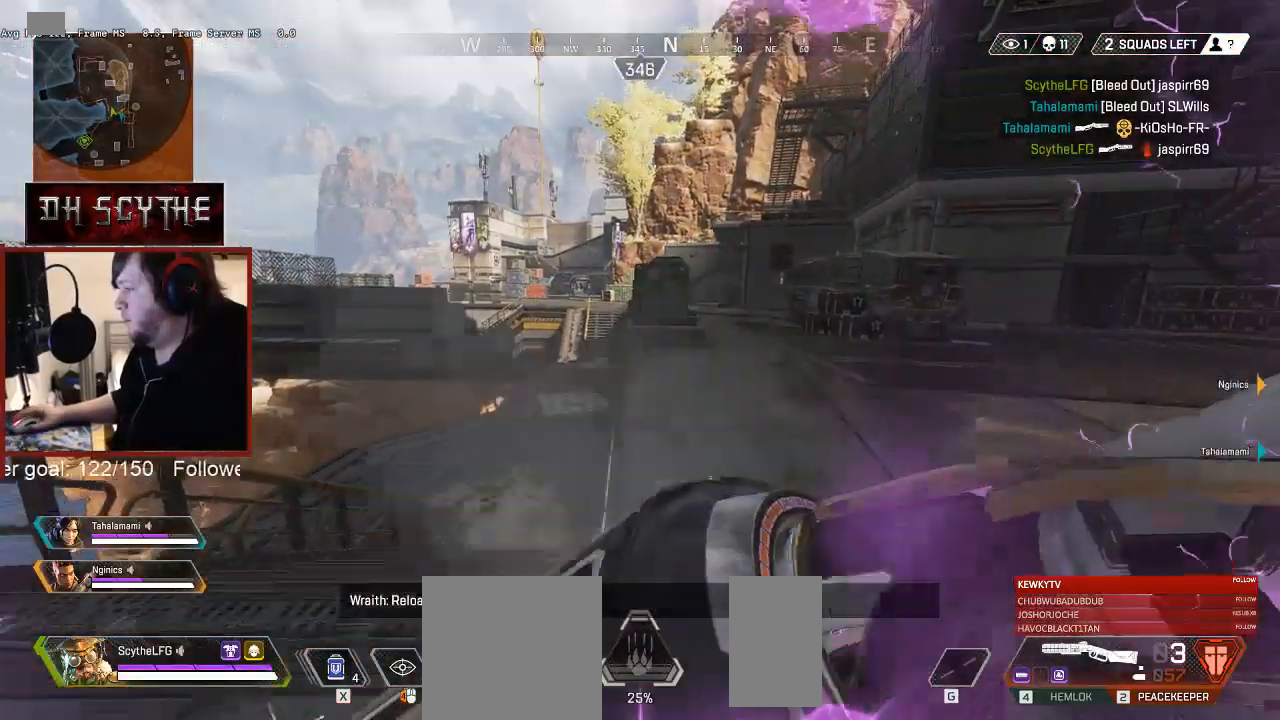
{"keys": ["shift", "w"], "mouse": [], "events": [[50, "s", "up"], [183, "w", "down"], [200, "d", "up"], [333, "r", "down"], [433, "r", "up"]]}
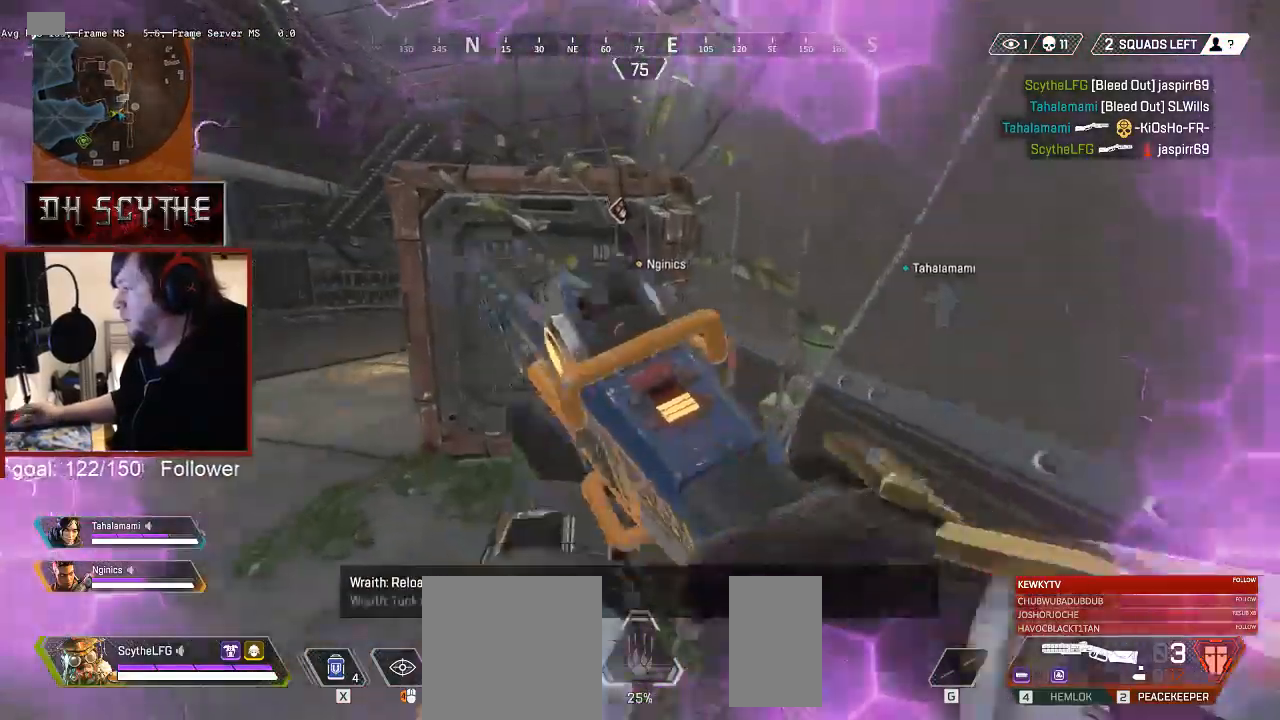
{"keys": ["shift", "w"], "mouse": [], "events": [[17, "r", "down"], [83, "r", "up"]]}
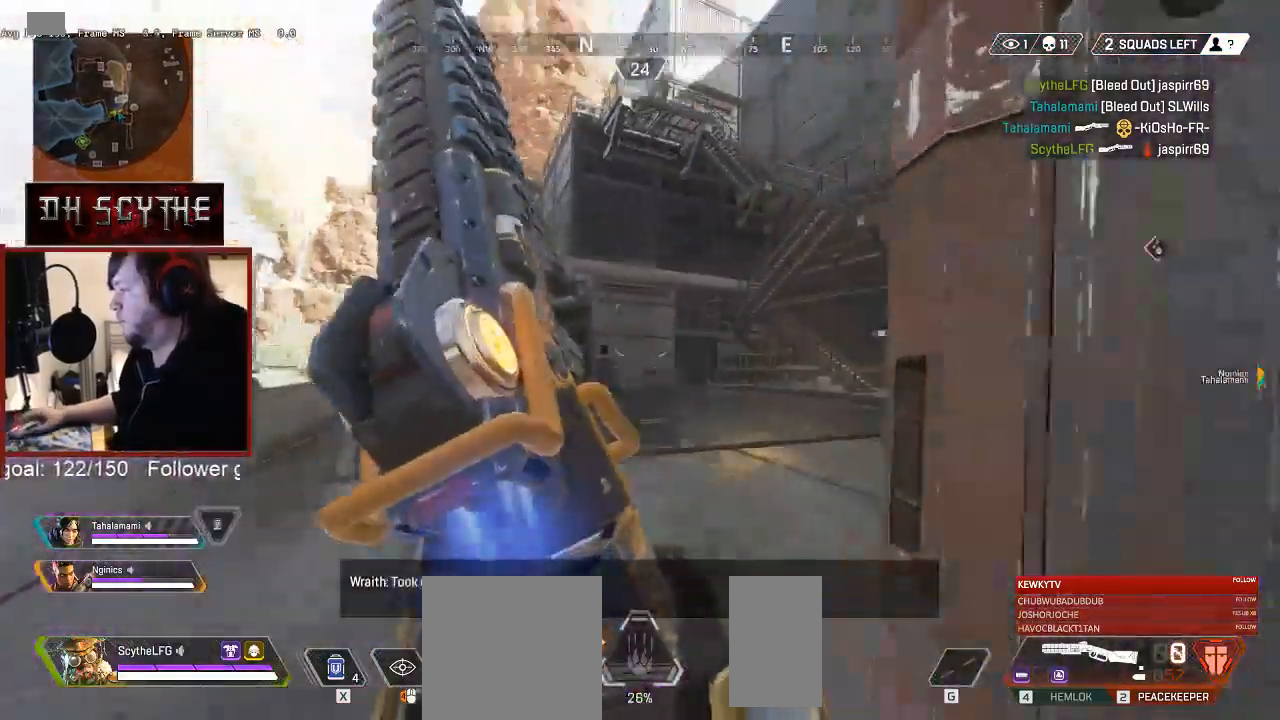
{"keys": ["shift", "w"], "mouse": [], "events": []}
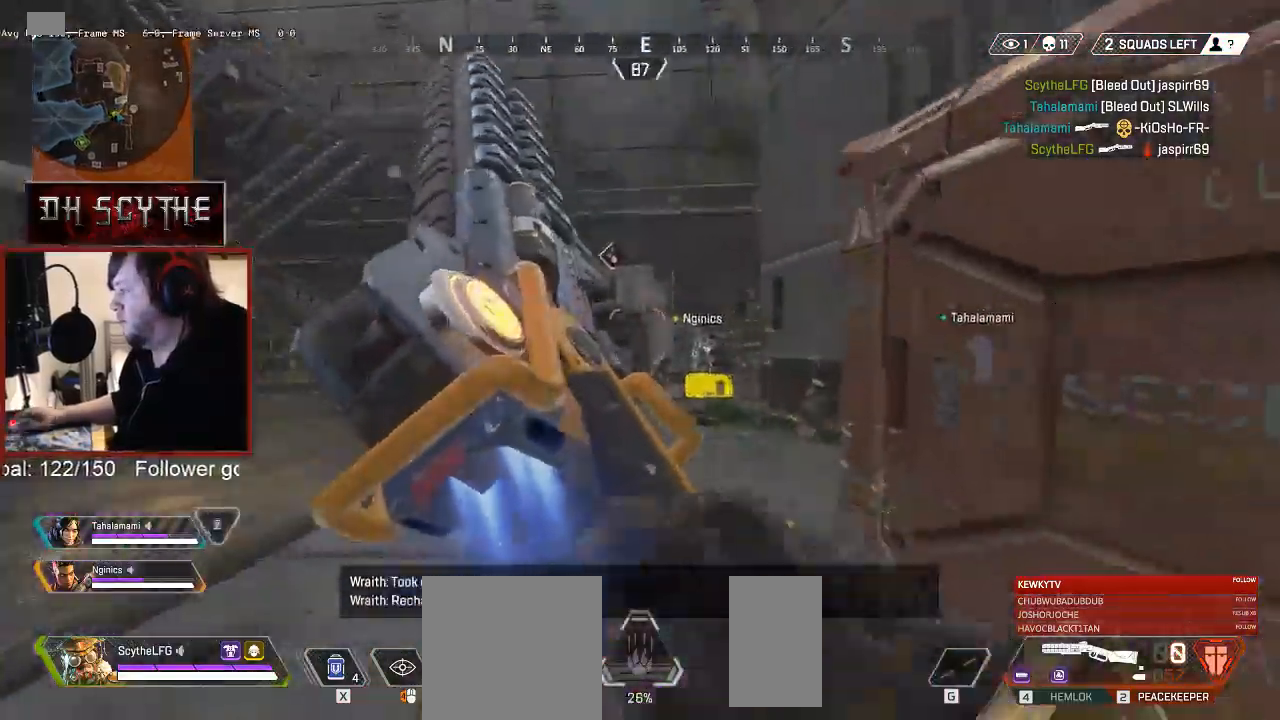
{"keys": ["shift", "w"], "mouse": [], "events": []}
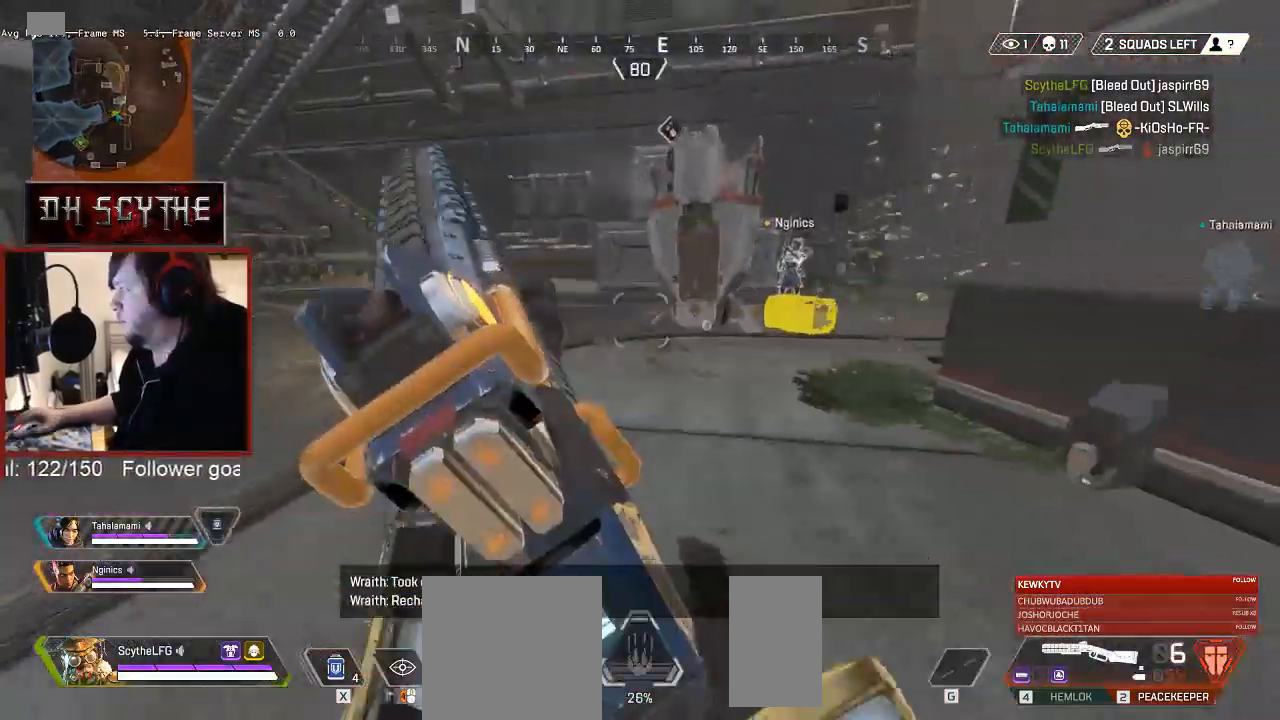
{"keys": ["shift", "w"], "mouse": []}
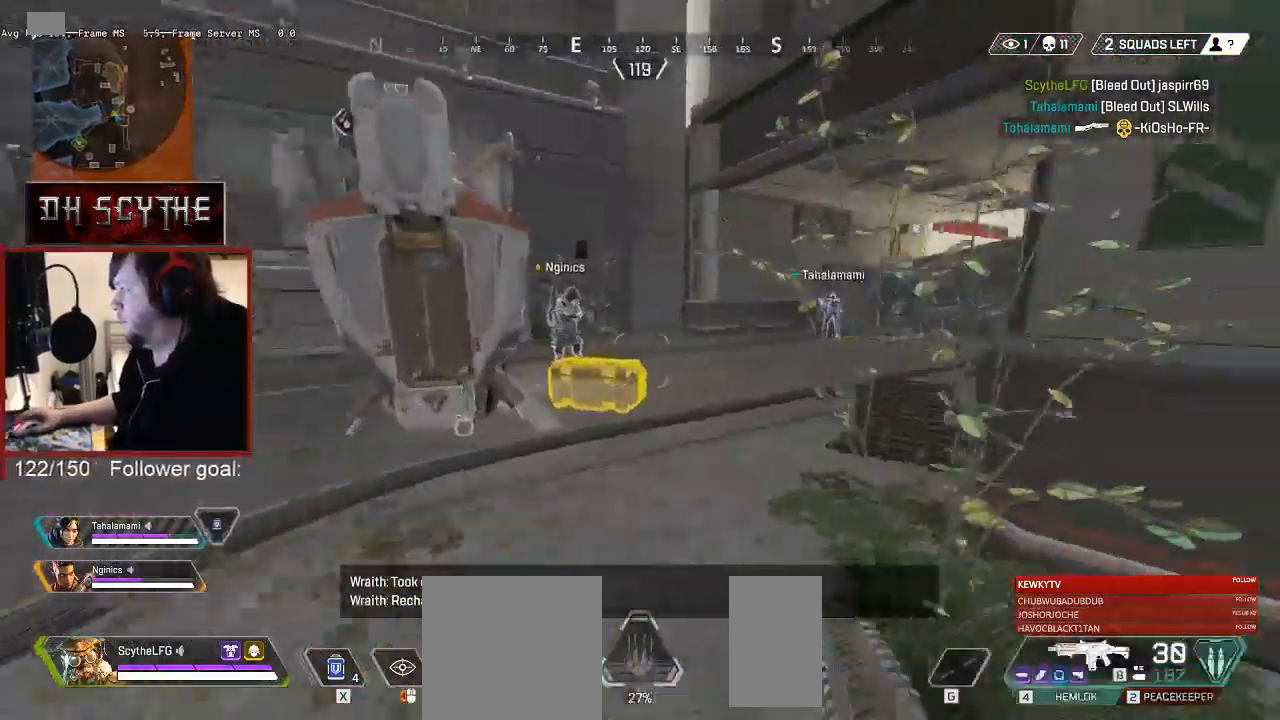
{"keys": ["shift", "w"], "mouse": [], "events": [[217, "r", "down"], [267, "r", "up"], [367, "r", "down"], [433, "r", "up"]]}
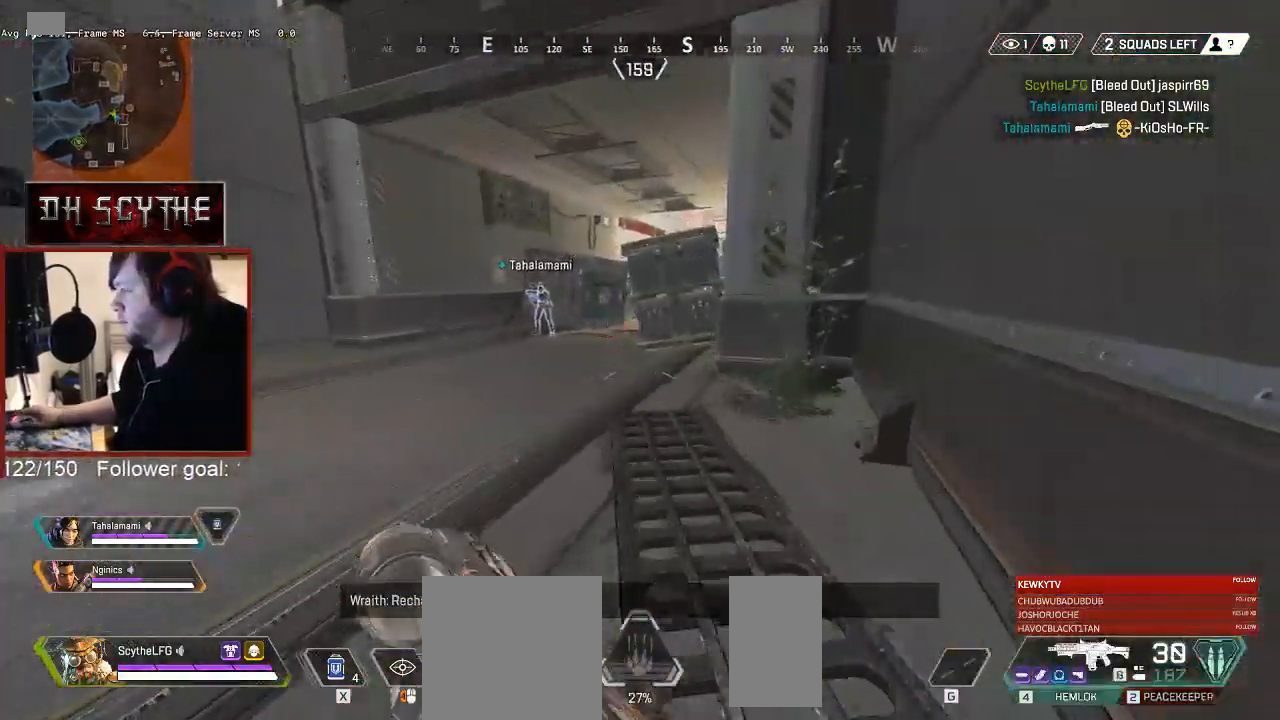
{"keys": ["a", "w"], "mouse": [], "events": [[17, "r", "down"], [117, "r", "up"], [150, "shift", "up"], [217, "d", "down"], [250, "w", "up"], [433, "a", "down"], [467, "d", "up"], [500, "w", "down"]]}
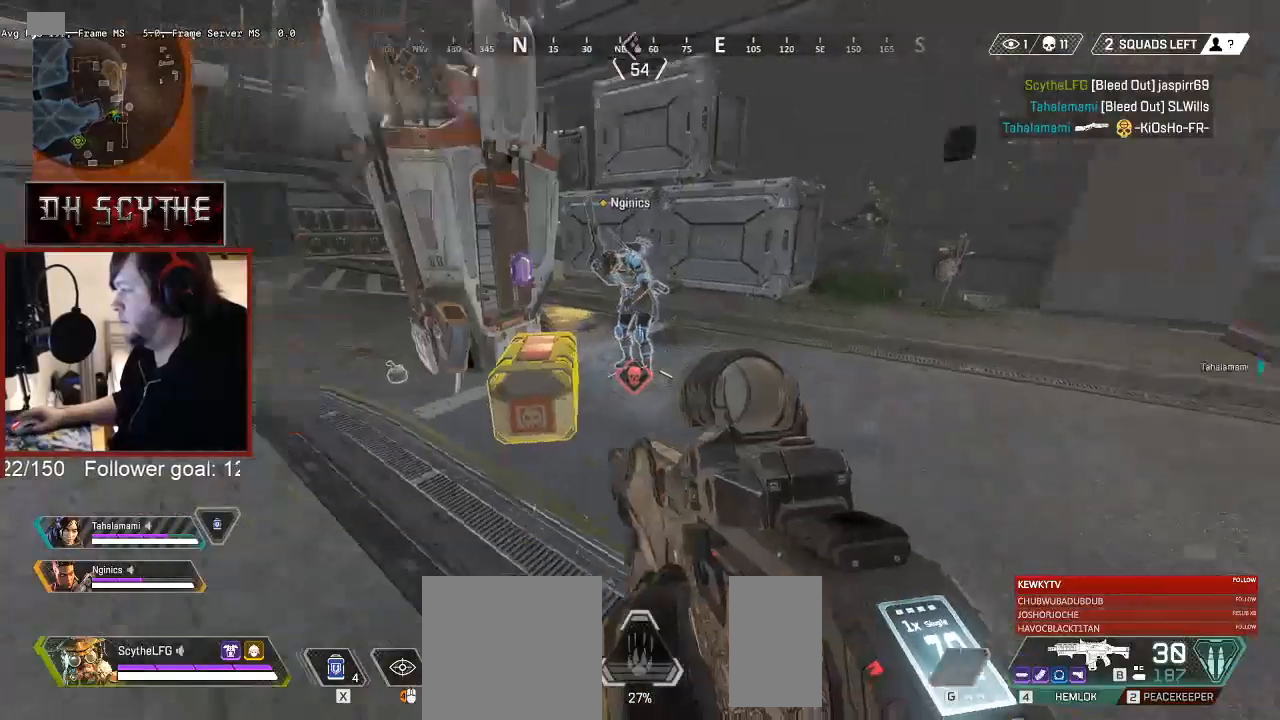
{"keys": ["e"], "mouse": [], "events": [[67, "a", "up"], [133, "e", "down"], [250, "w", "up"]]}
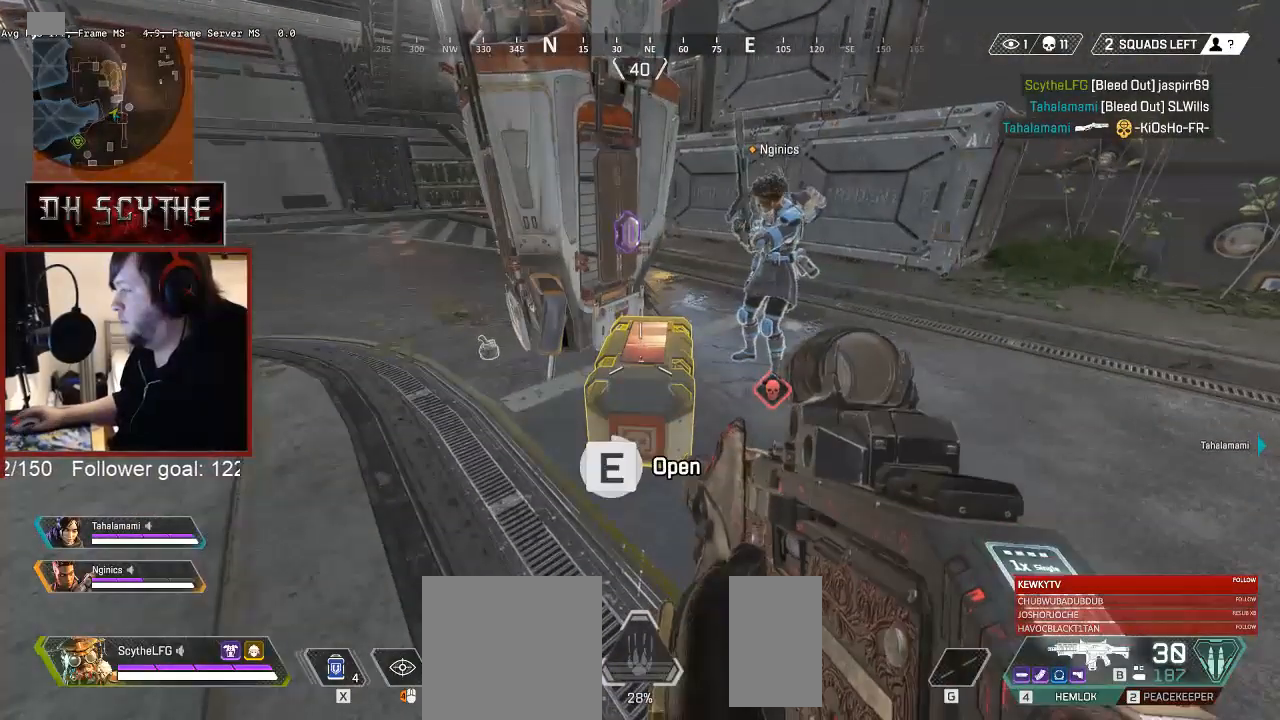
{"keys": ["d"], "mouse": [], "events": [[33, "w", "down"], [117, "e", "up"], [150, "a", "down"], [167, "w", "up"], [300, "s", "down"], [333, "a", "up"], [383, "d", "down"], [433, "s", "up"]]}
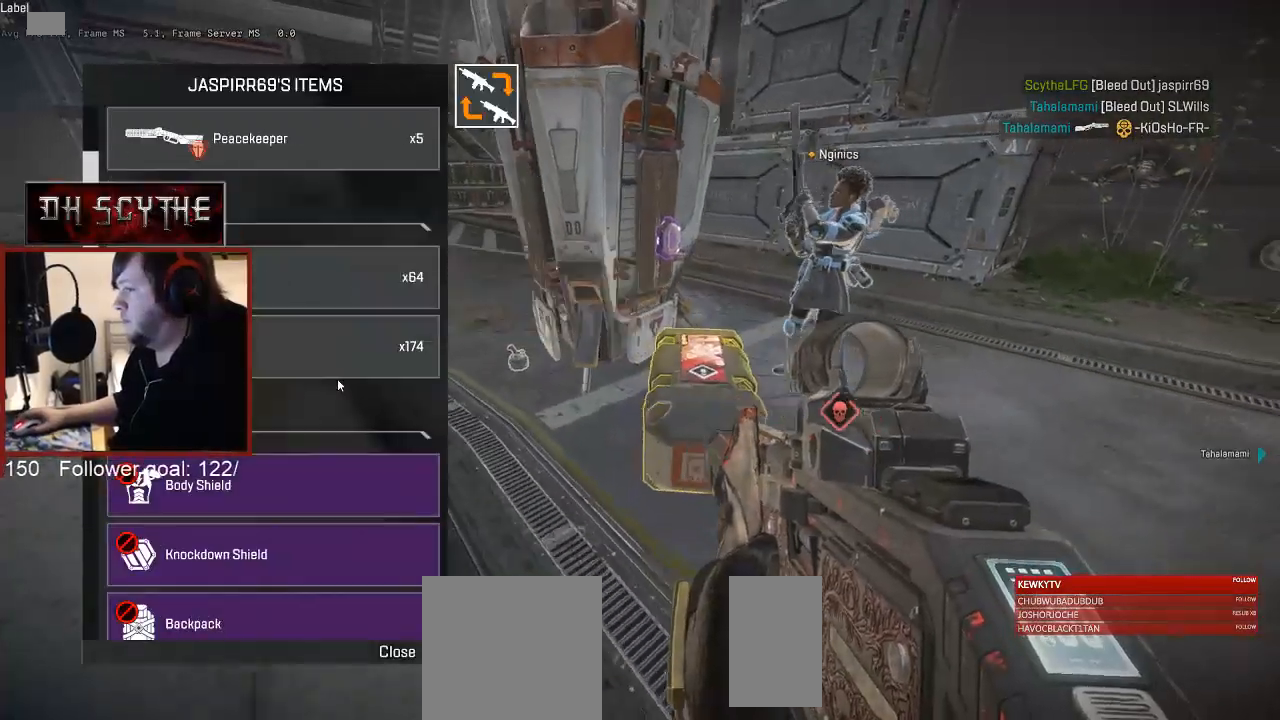
{"keys": ["a"], "mouse": [], "events": [[33, "a", "down"], [33, "d", "up"], [133, "d", "down"], [150, "a", "up"], [267, "a", "down"], [267, "d", "up"], [350, "a", "up"], [350, "d", "down"], [450, "d", "up"], [467, "a", "down"]]}
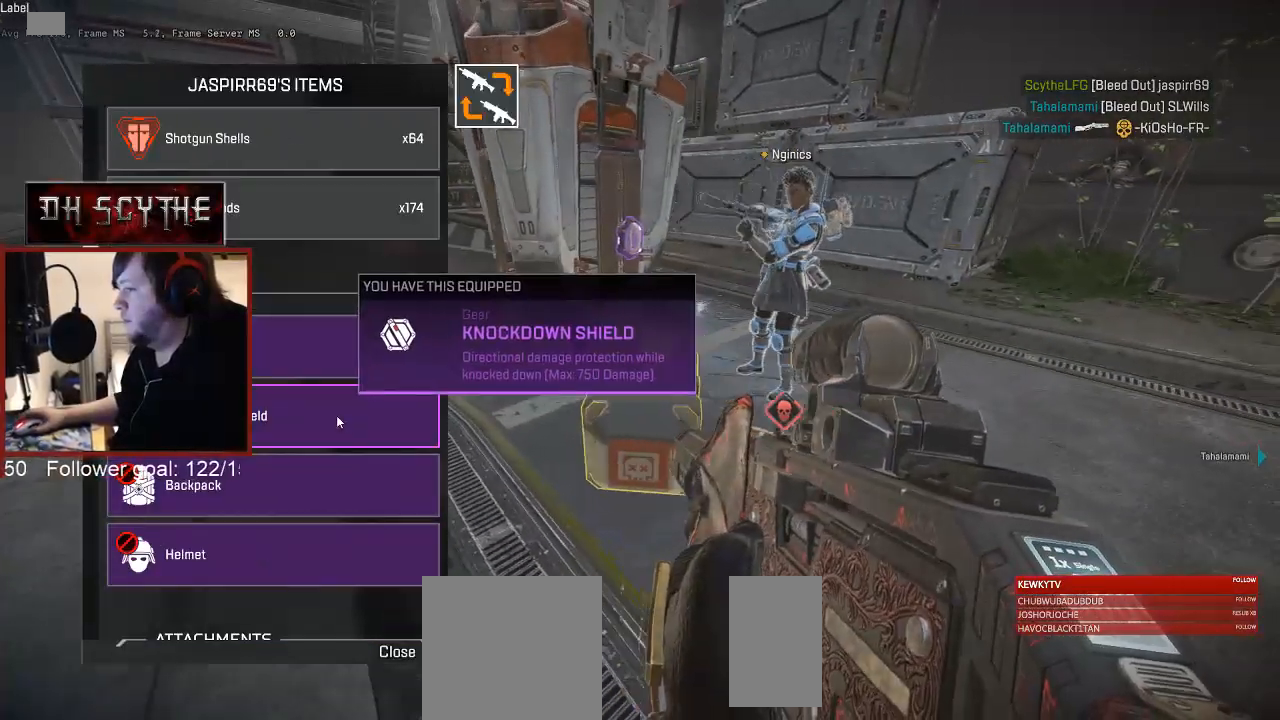
{"keys": ["d"], "mouse": ["wheel"], "events": [[67, "d", "down"], [83, "a", "up"], [150, "d", "up"], [167, "a", "down"], [250, "a", "up"], [250, "d", "down"], [350, "d", "up"], [367, "a", "down"], [450, "d", "down"], [467, "a", "up"], [483, "mouse_wheel", "down"]]}
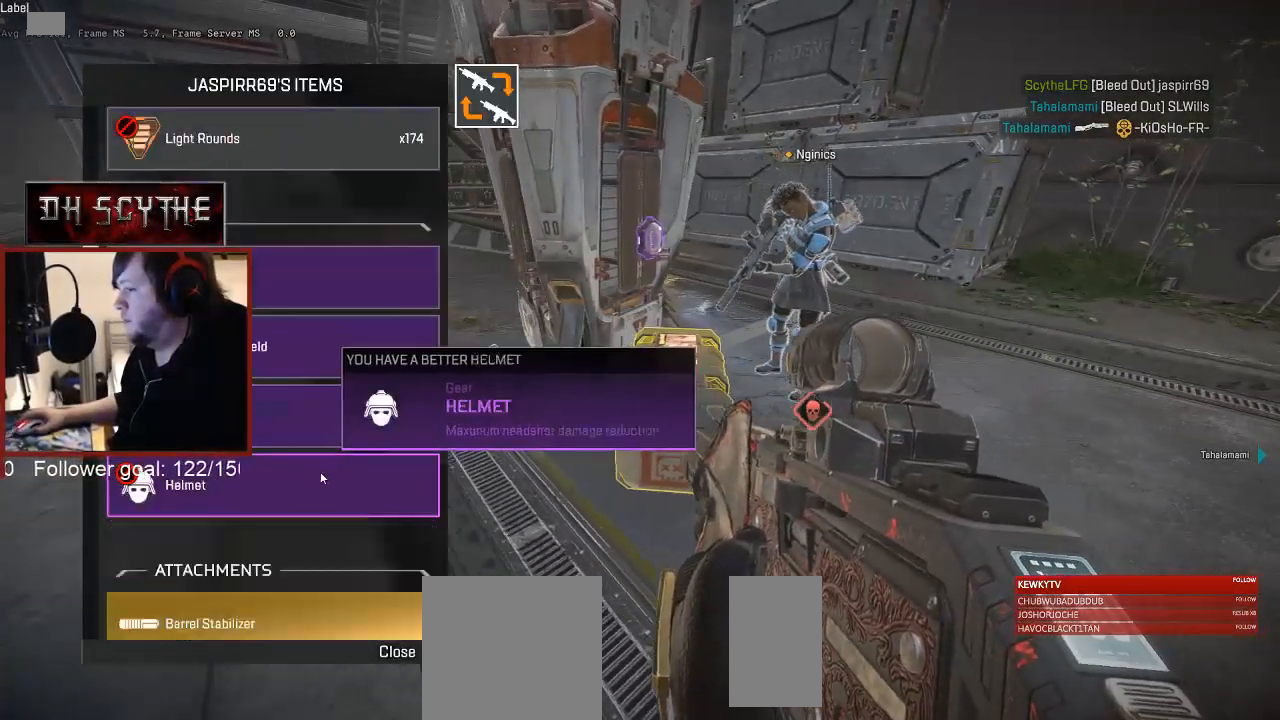
{"keys": ["a"], "mouse": [], "events": [[50, "d", "up"], [50, "mouse_wheel", "up"], [67, "a", "down"], [150, "d", "down"], [183, "a", "up"], [267, "a", "down"], [267, "d", "up"], [333, "a", "up"], [333, "d", "down"], [450, "d", "up"], [467, "a", "down"]]}
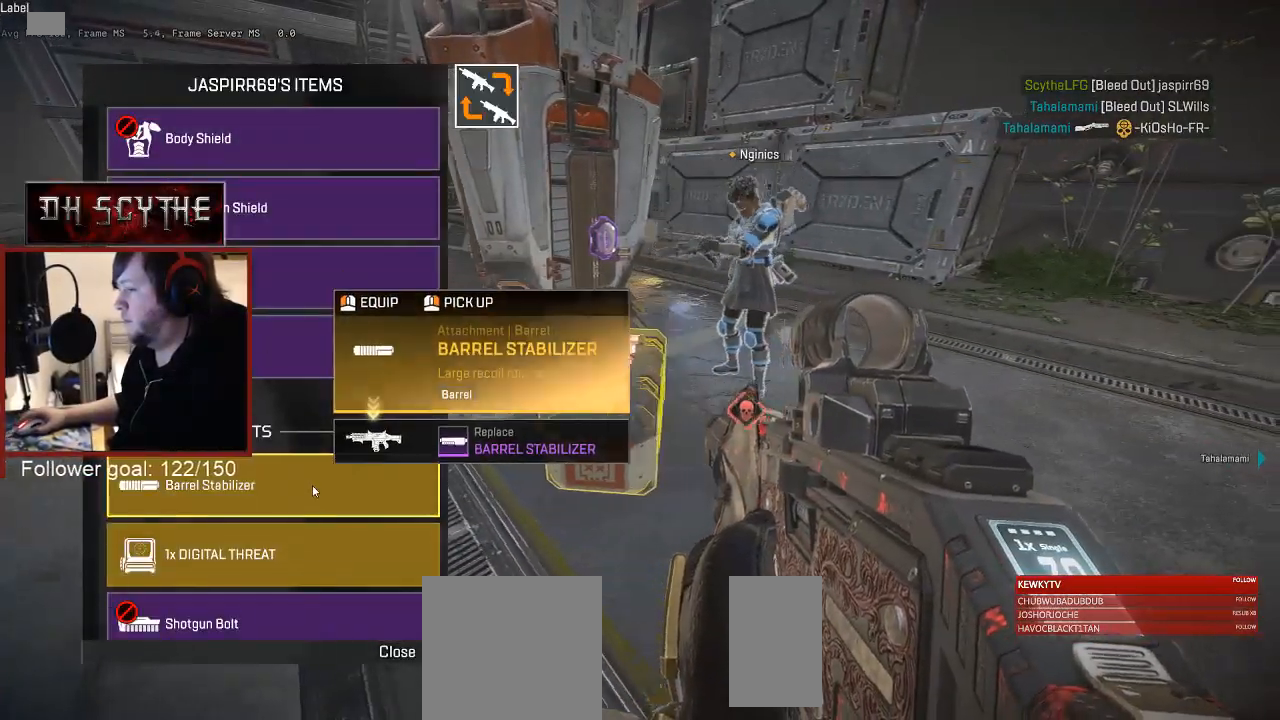
{"keys": ["d"], "mouse": [], "events": [[50, "mouse_left", "down"], [67, "a", "up"], [67, "d", "down"], [100, "mouse_left", "up"], [150, "d", "up"], [167, "a", "down"], [233, "d", "down"], [267, "a", "up"], [333, "d", "up"], [367, "a", "down"], [433, "d", "down"], [450, "a", "up"]]}
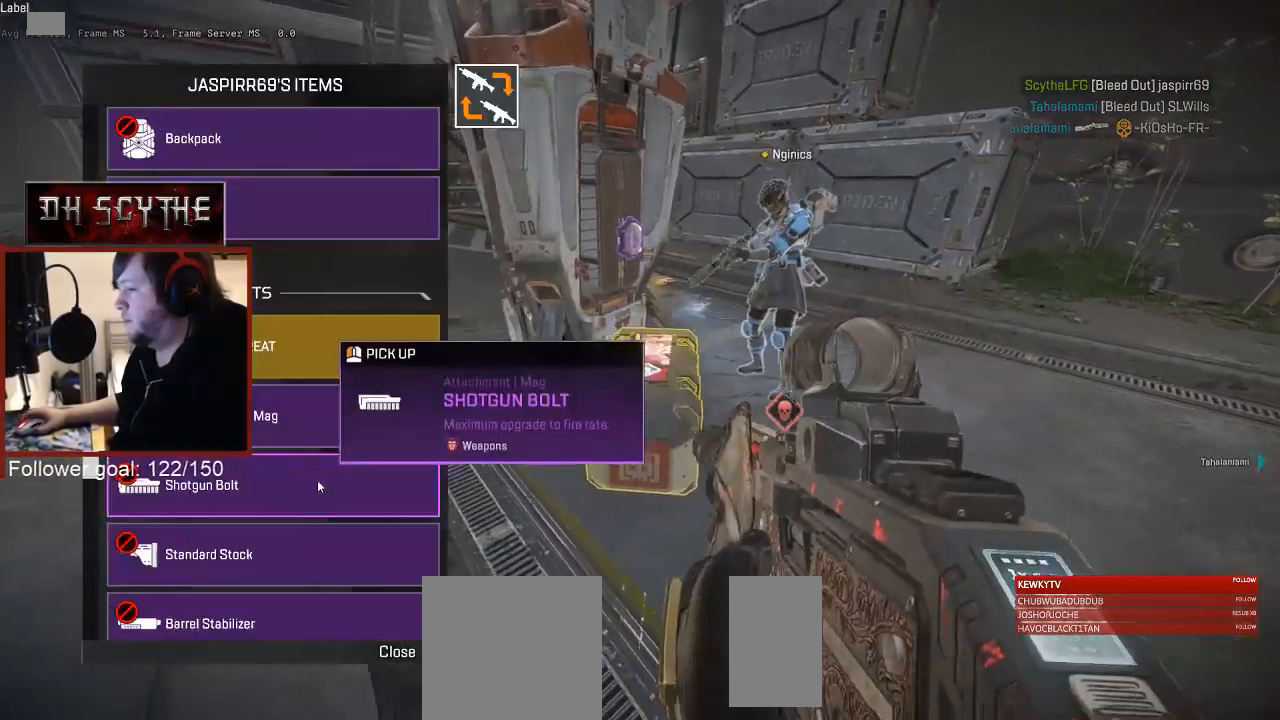
{"keys": ["a"], "mouse": [], "events": [[17, "d", "up"], [67, "a", "down"], [133, "a", "up"], [133, "d", "down"], [233, "d", "up"], [267, "a", "down"], [317, "a", "up"], [333, "d", "down"], [417, "d", "up"], [450, "a", "down"]]}
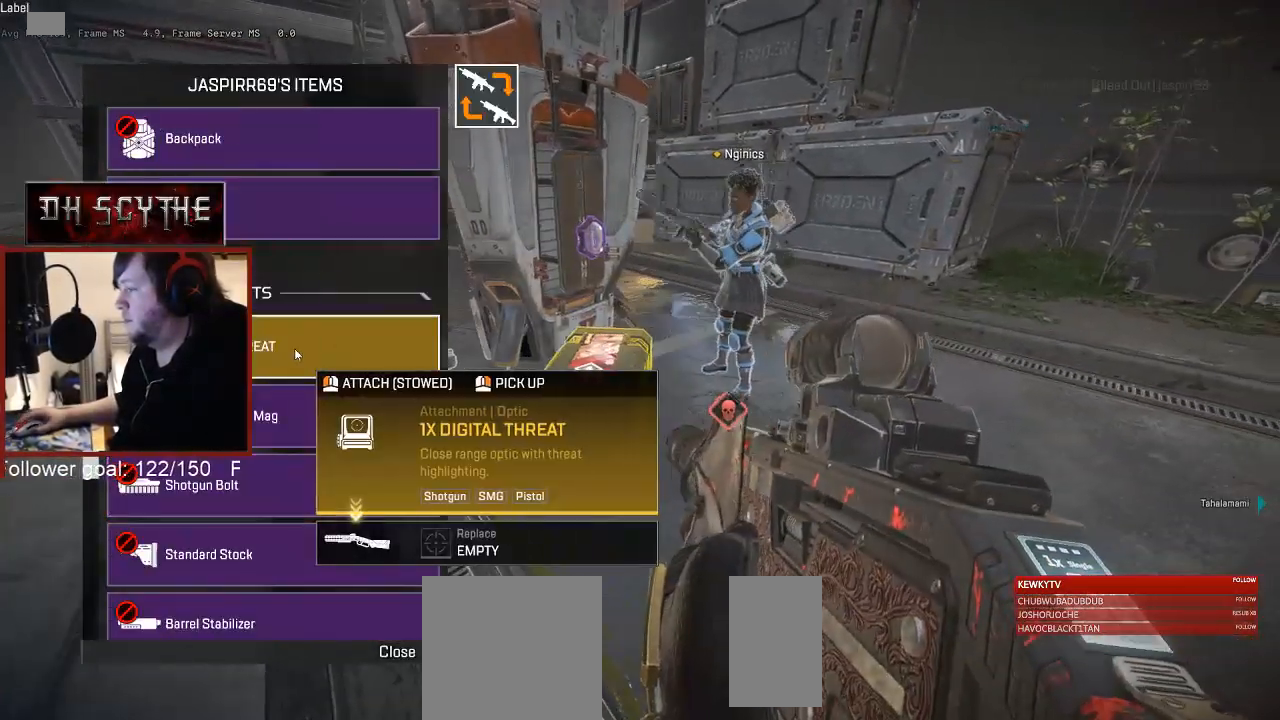
{"keys": [], "mouse": [], "events": [[33, "a", "up"], [33, "d", "down"], [83, "d", "up"], [117, "a", "down"], [217, "d", "down"], [233, "a", "up"], [300, "d", "up"], [333, "a", "down"], [417, "a", "up"], [417, "d", "down"], [500, "d", "up"]]}
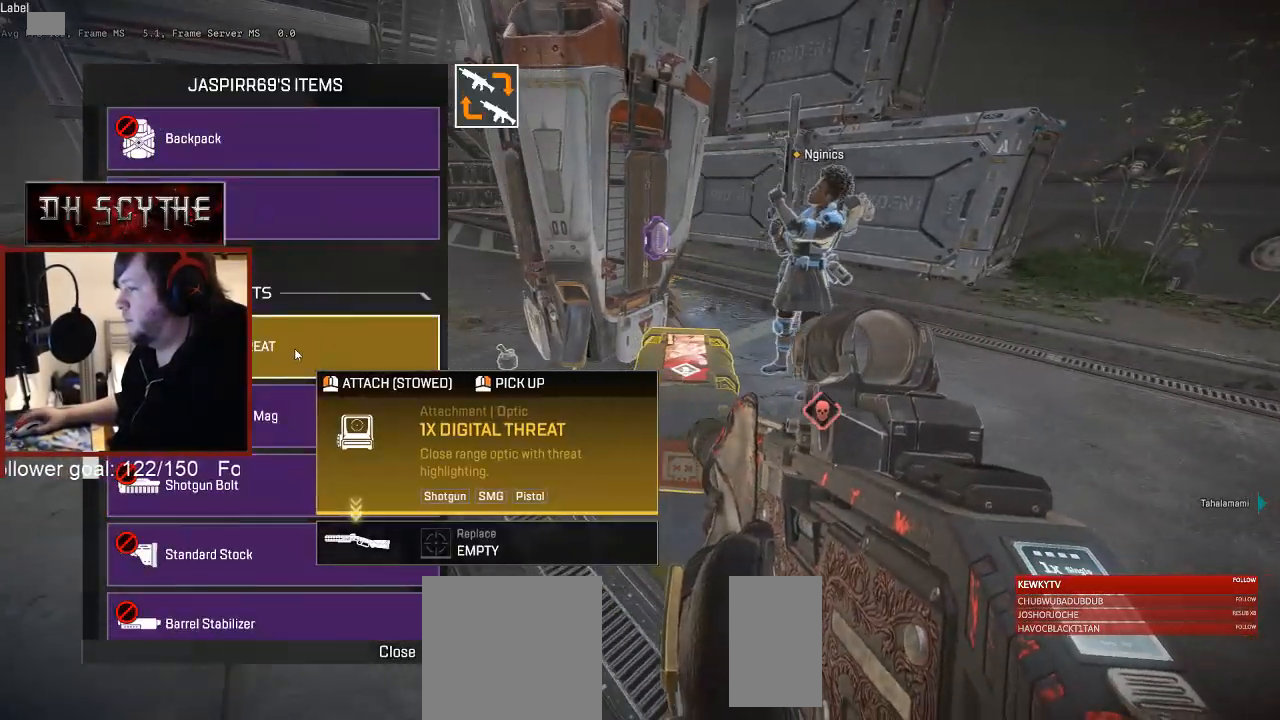
{"keys": ["a", "d"], "mouse": [], "events": [[17, "a", "down"], [133, "d", "down"], [200, "d", "up"], [300, "d", "down"], [317, "a", "up"], [400, "d", "up"], [417, "a", "down"], [500, "d", "down"]]}
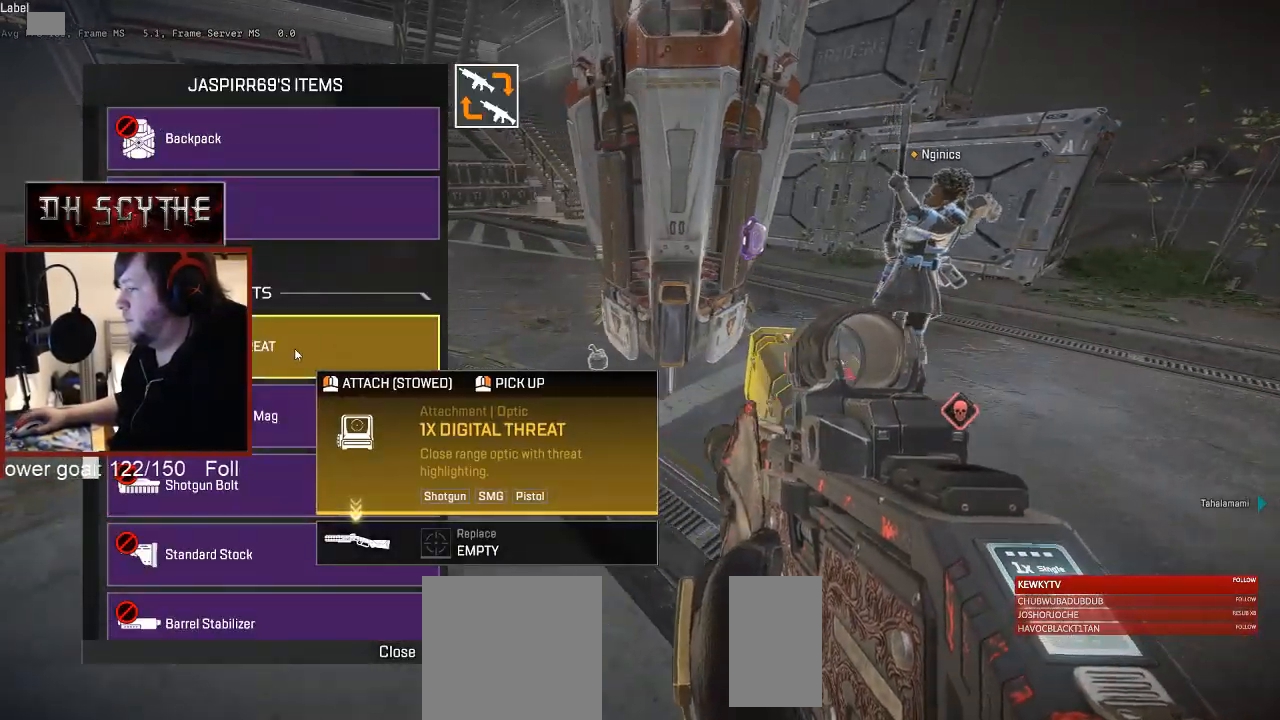
{"keys": ["a"], "mouse": [], "events": [[17, "a", "up"], [83, "d", "up"], [100, "a", "down"], [100, "mouse_left", "down"], [167, "mouse_left", "up"], [183, "a", "up"], [183, "d", "down"], [267, "d", "up"], [283, "a", "down"], [367, "d", "down"], [383, "a", "up"], [500, "a", "down"], [500, "d", "up"]]}
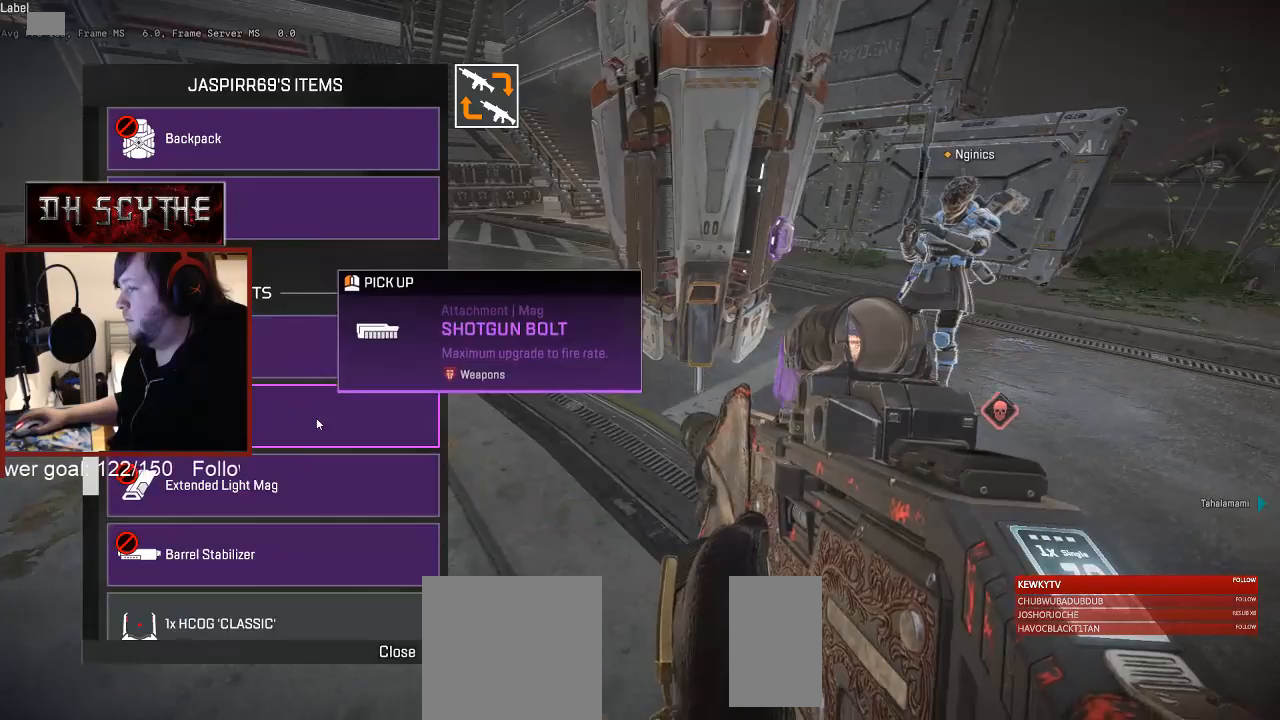
{"keys": ["d"], "mouse": [], "events": [[83, "a", "up"], [83, "d", "down"], [200, "a", "down"], [200, "d", "up"], [283, "d", "down"], [300, "a", "up"], [383, "d", "up"], [400, "a", "down"], [483, "d", "down"], [500, "a", "up"]]}
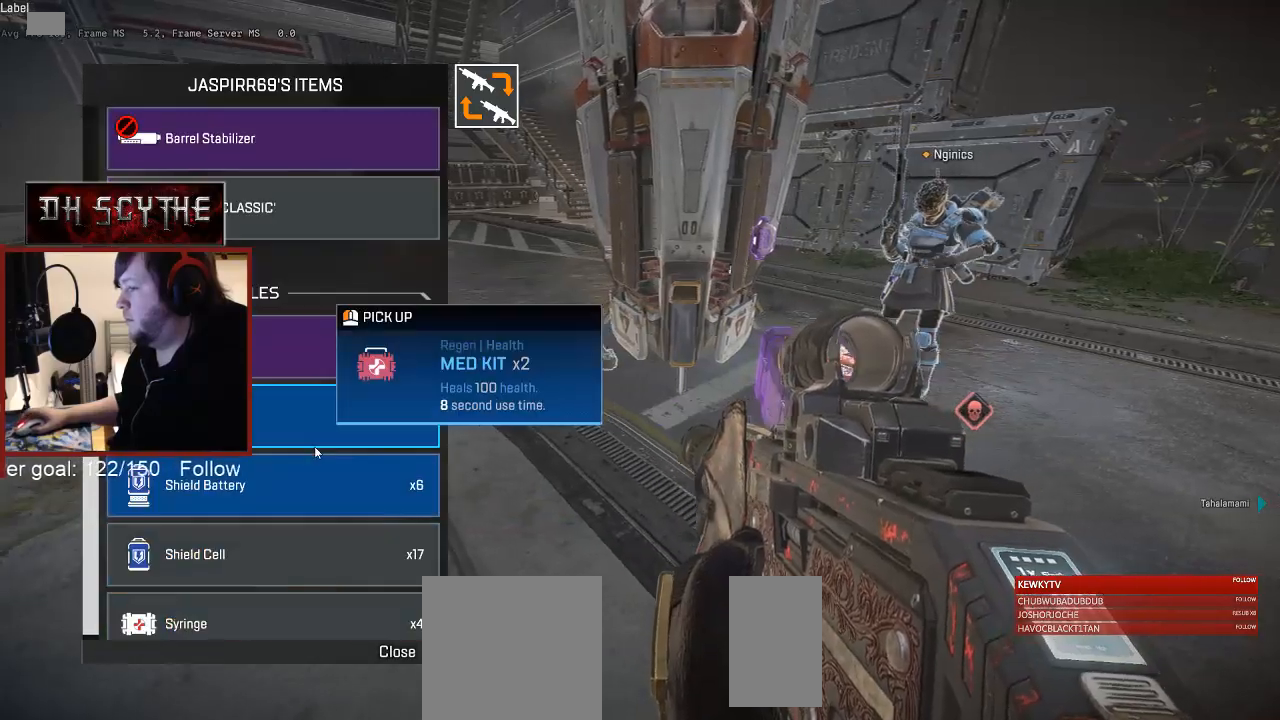
{"keys": ["d"], "mouse": [], "events": [[100, "d", "up"], [117, "a", "down"], [200, "a", "up"], [217, "d", "down"], [317, "d", "up"], [333, "a", "down"], [400, "a", "up"], [400, "mouse_left", "down"], [417, "d", "down"], [467, "mouse_left", "up"]]}
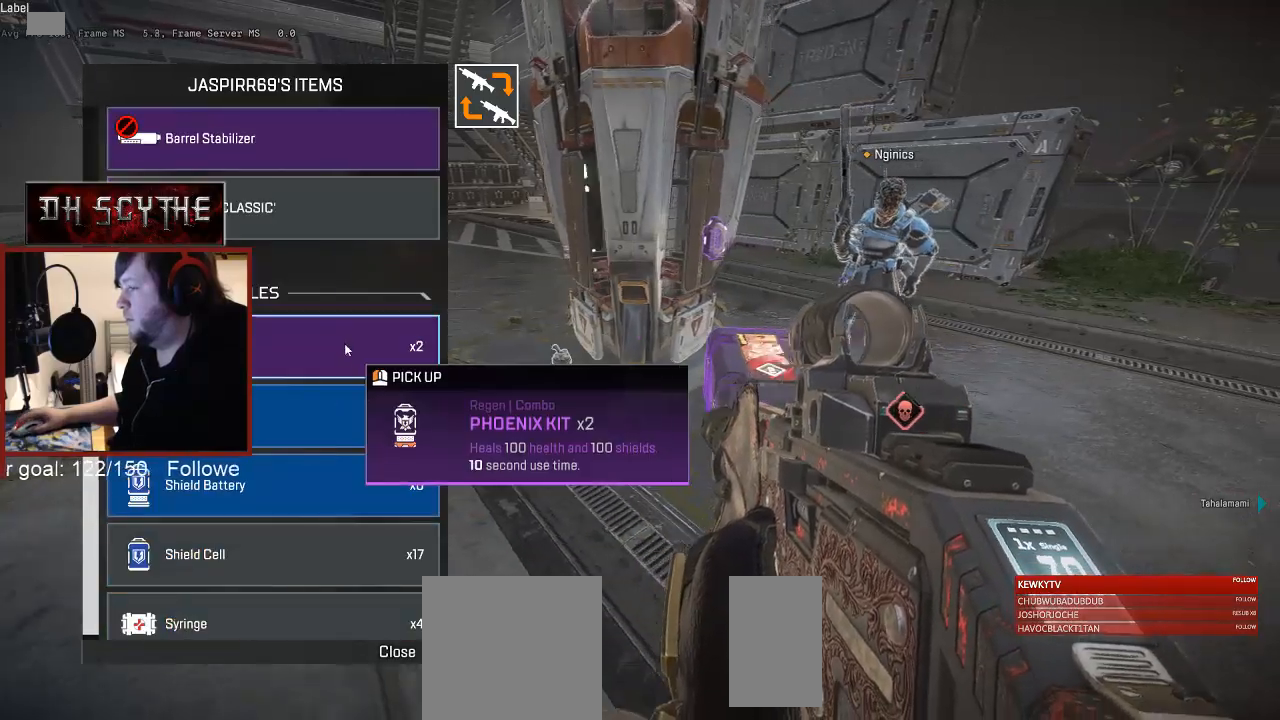
{"keys": [], "mouse": ["left"], "events": [[17, "d", "up"], [33, "a", "down"], [117, "a", "up"], [117, "d", "down"], [200, "d", "up"], [233, "a", "down"], [300, "a", "up"], [300, "d", "down"], [400, "d", "up"], [433, "a", "down"], [467, "mouse_left", "down"], [500, "a", "up"]]}
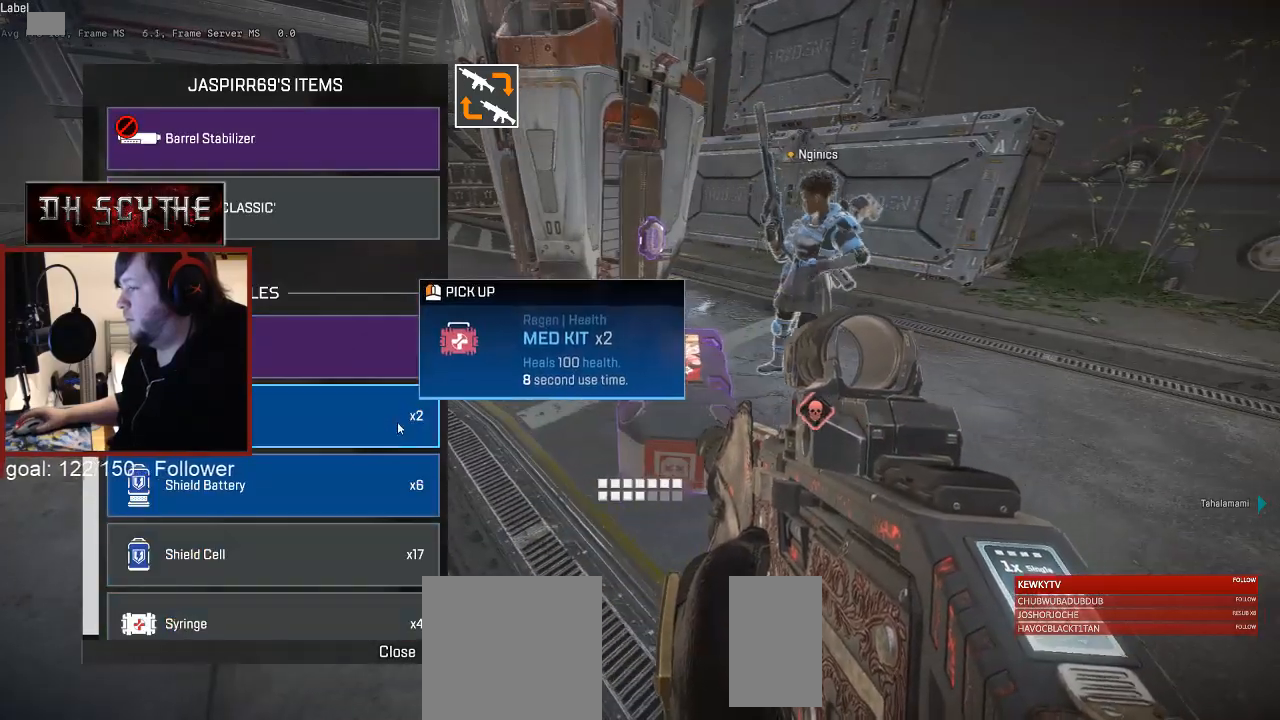
{"keys": [], "mouse": [], "events": [[17, "d", "down"], [17, "mouse_left", "up"], [83, "d", "up"], [133, "a", "down"], [183, "a", "up"], [200, "d", "down"], [300, "d", "up"], [317, "a", "down"], [400, "a", "up"], [417, "d", "down"], [483, "d", "up"]]}
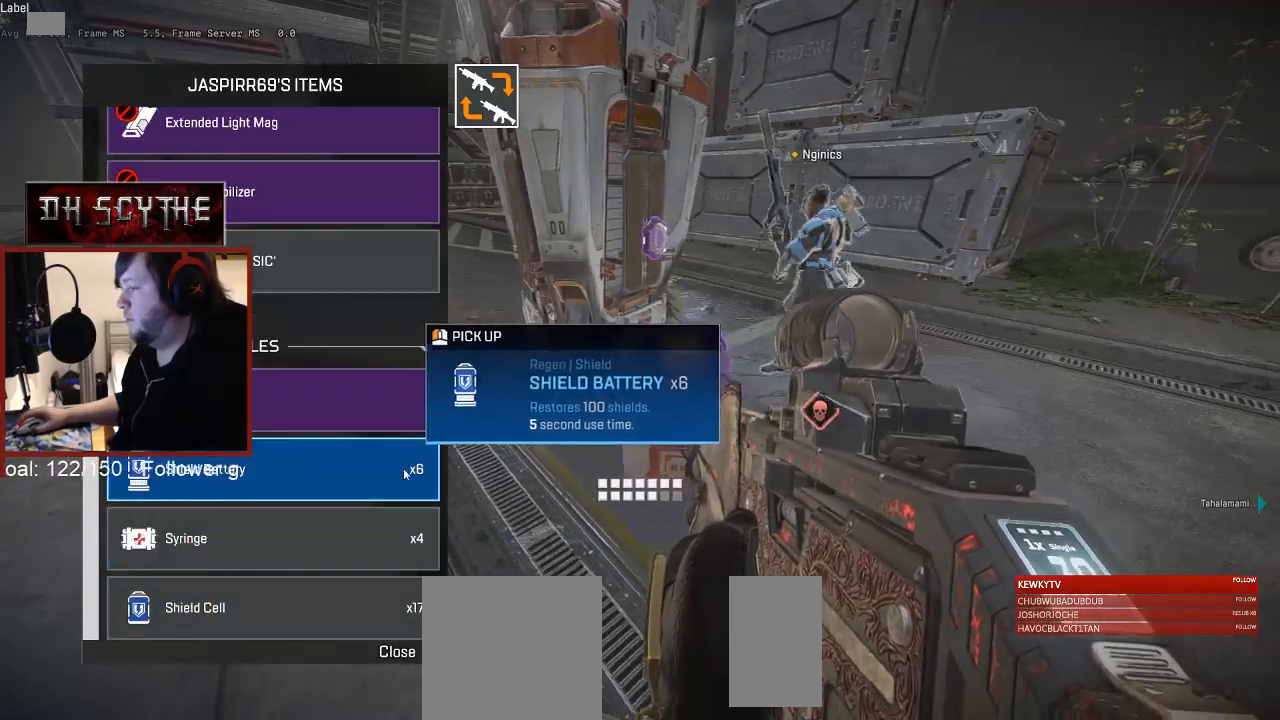
{"keys": ["d"], "mouse": [], "events": [[17, "a", "down"], [83, "a", "up"], [83, "d", "down"], [83, "mouse_left", "down"], [133, "mouse_left", "up"], [167, "d", "up"], [200, "a", "down"], [267, "a", "up"], [267, "d", "down"], [350, "d", "up"], [367, "a", "down"], [450, "d", "down"], [467, "a", "up"]]}
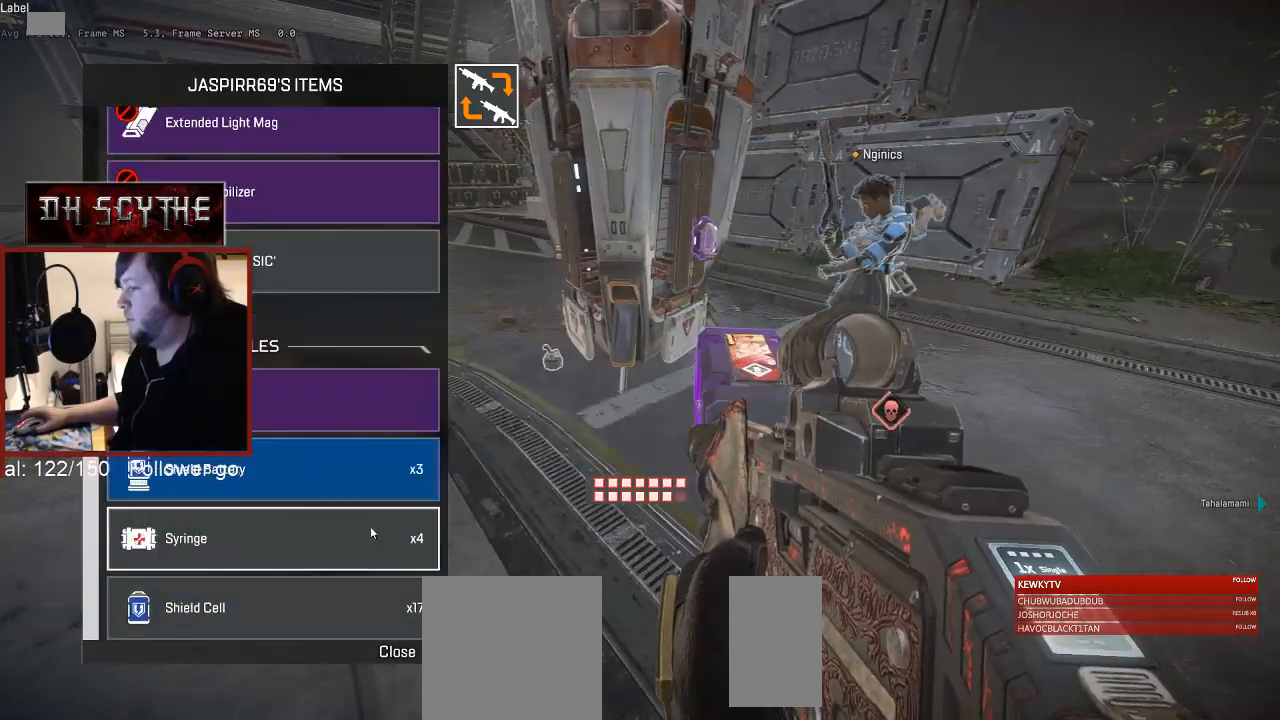
{"keys": ["d"], "mouse": [], "events": [[67, "a", "down"], [67, "d", "up"], [150, "a", "up"], [150, "d", "down"], [217, "mouse_wheel", "down"], [283, "mouse_wheel", "up"], [300, "a", "down"], [300, "d", "up"], [383, "a", "up"], [383, "d", "down"]]}
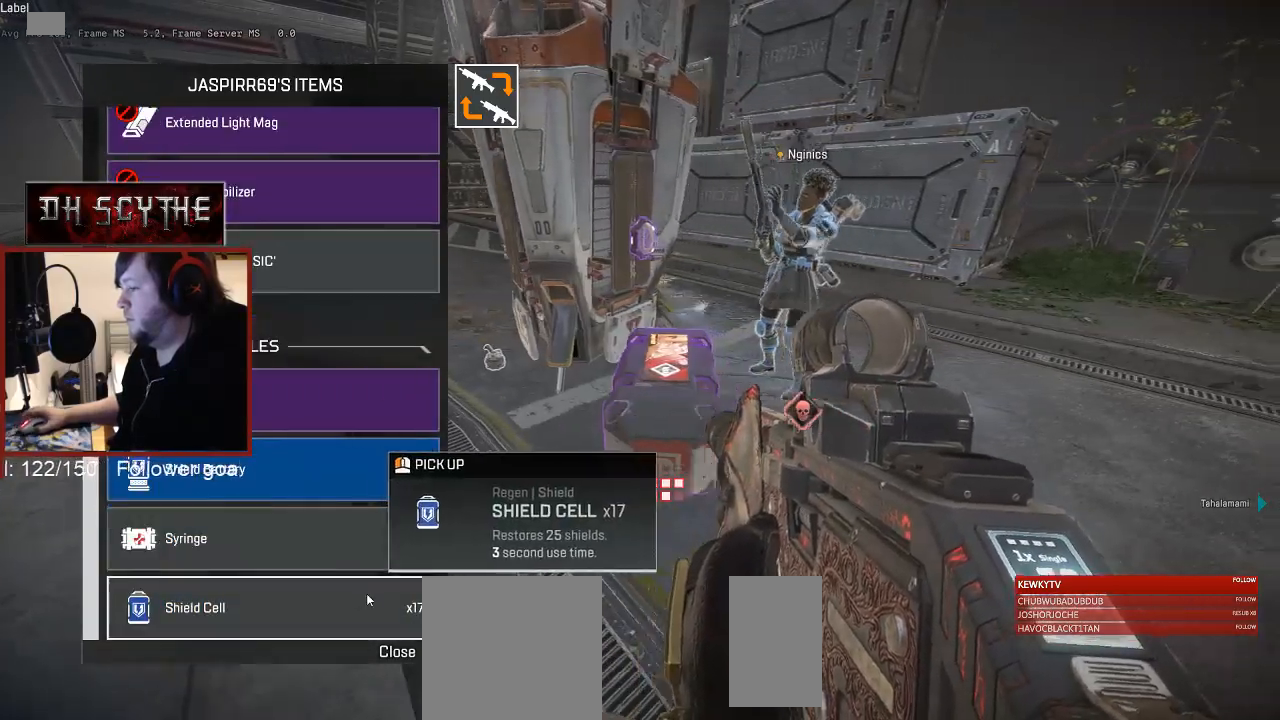
{"keys": ["shift", "w"], "mouse": [], "events": [[17, "tab", "down"], [83, "tab", "up"], [200, "w", "down"], [217, "d", "up"], [317, "r", "down"], [317, "shift", "down"], [417, "r", "up"]]}
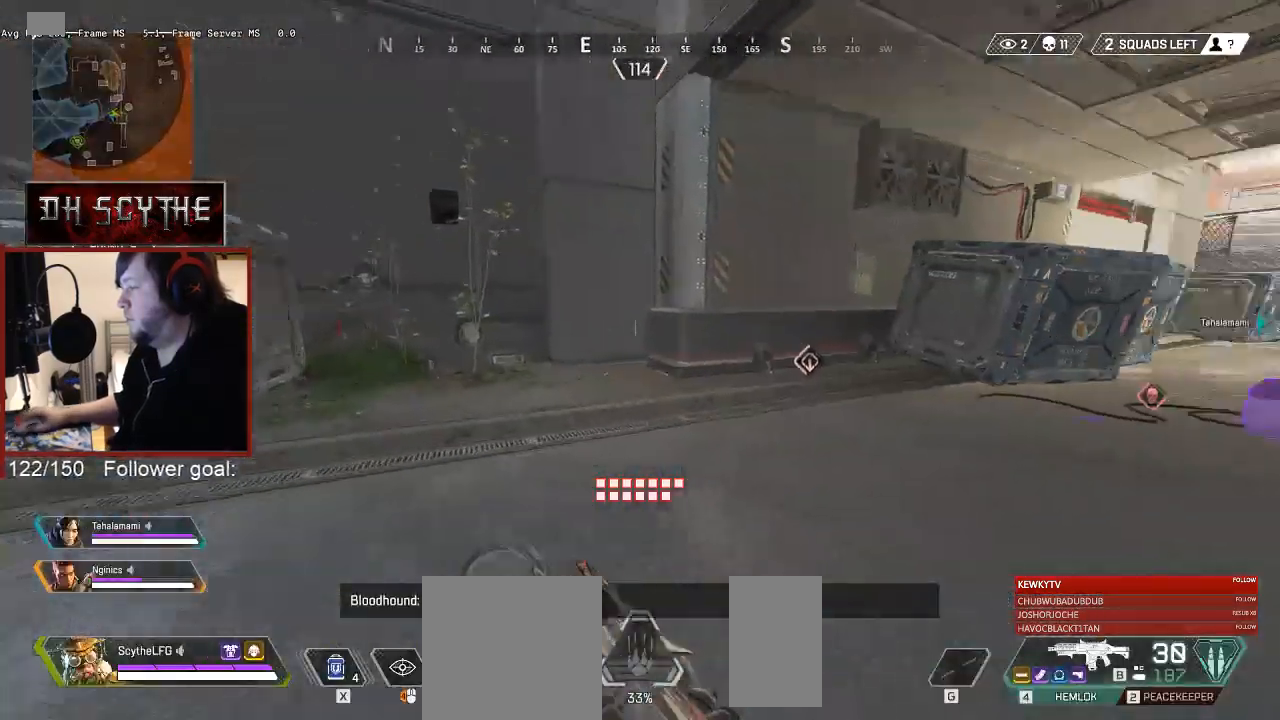
{"keys": ["shift", "w"], "mouse": [], "events": []}
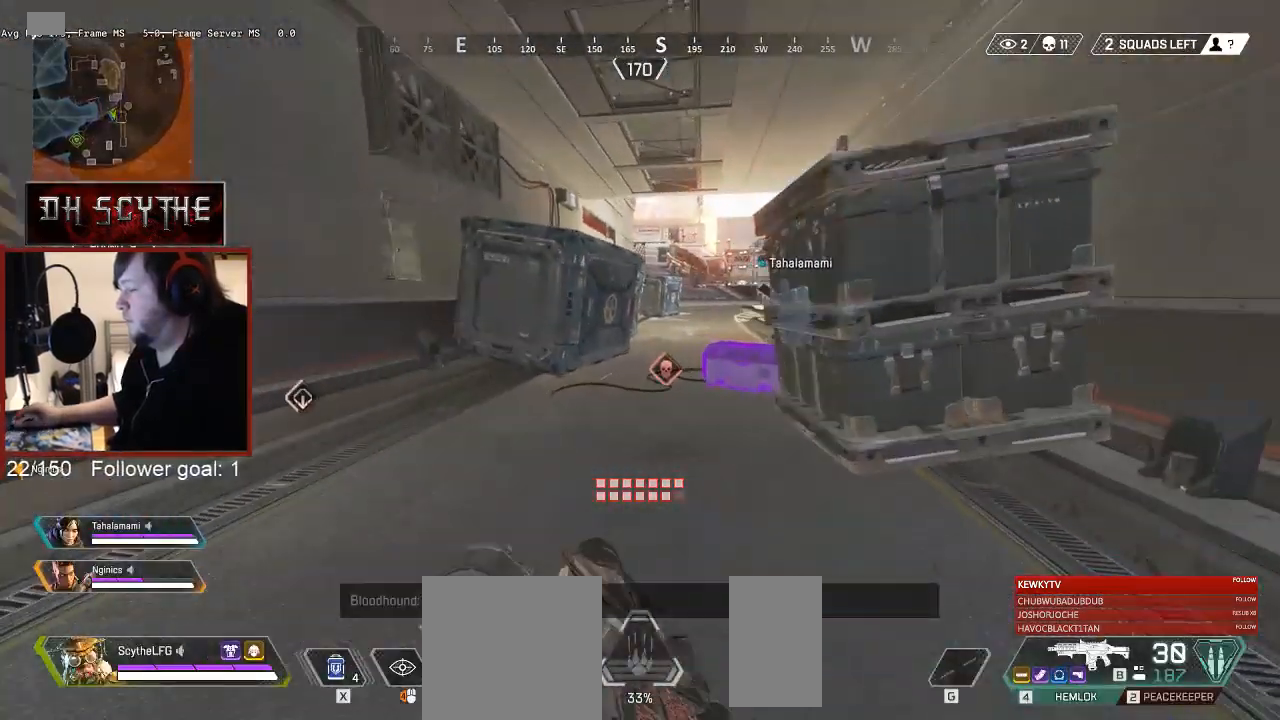
{"keys": ["shift", "w"], "mouse": [], "events": []}
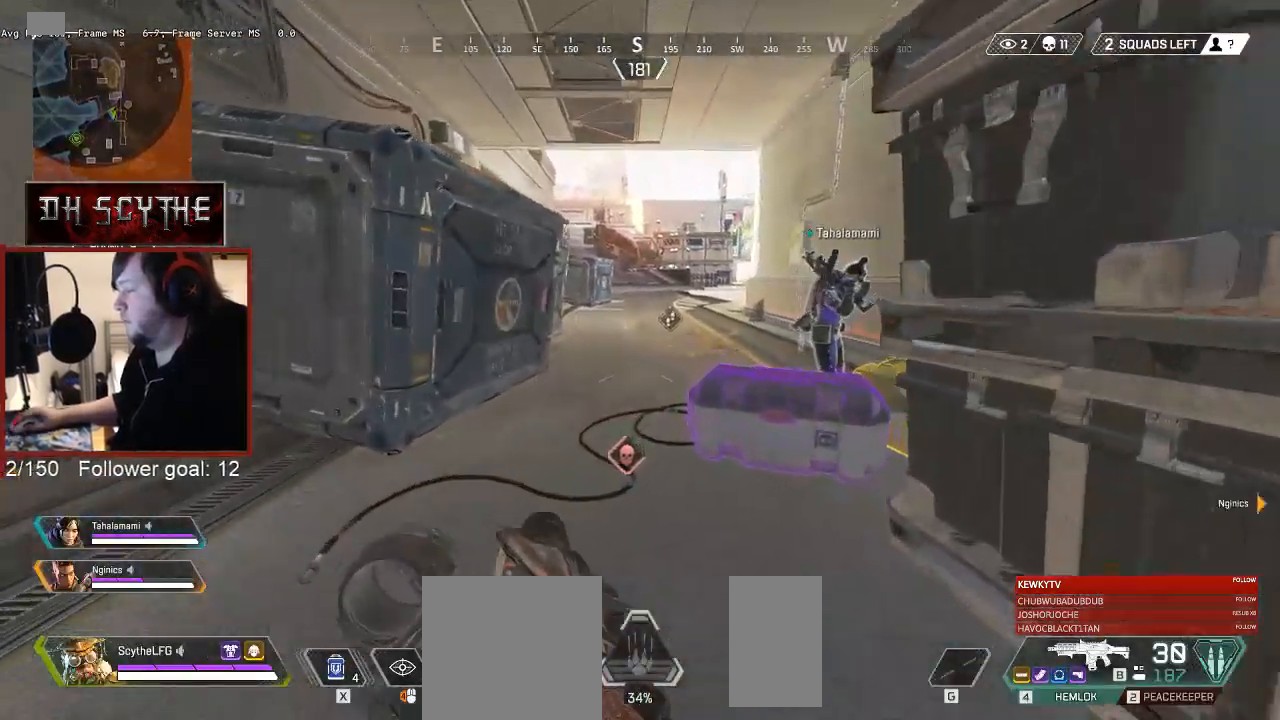
{"keys": ["a", "shift"], "mouse": [], "events": [[433, "a", "down"], [450, "w", "up"]]}